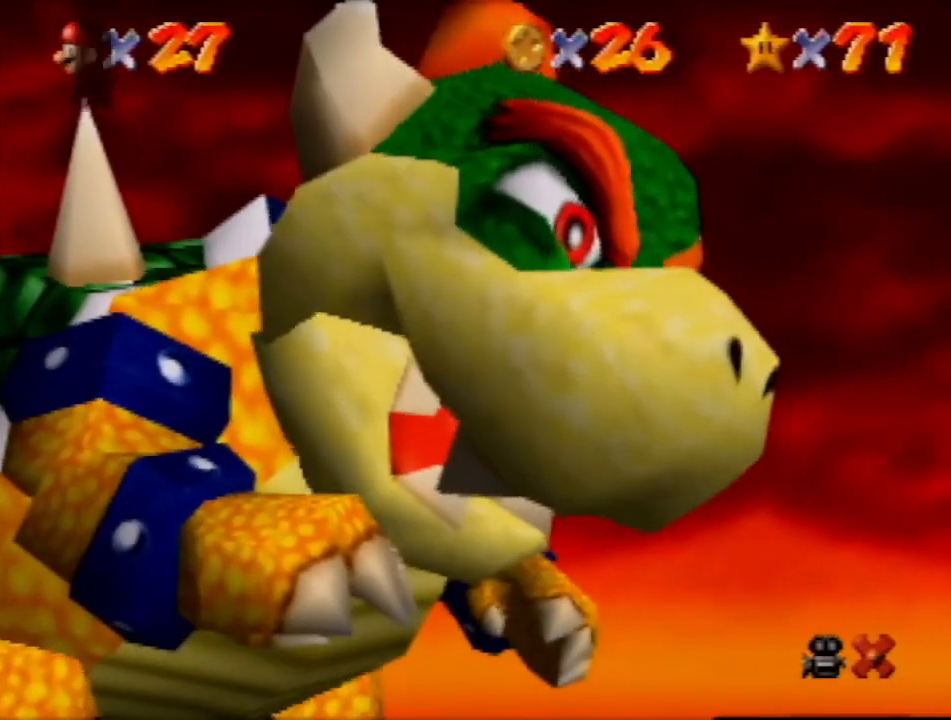
Gameplay with a controller (Nintendo layout); each line is a JSON object with the inputs held at the frame after it. "events" lists button and stick changes between this image and that frame as [ms after this image, input, new state], when the widget could be followed in between. Not read: L3 R3 Z.
{"buttons": ["A"], "left_stick": "center", "events": [[133, "A", "down"], [266, "A", "up"], [467, "A", "down"]]}
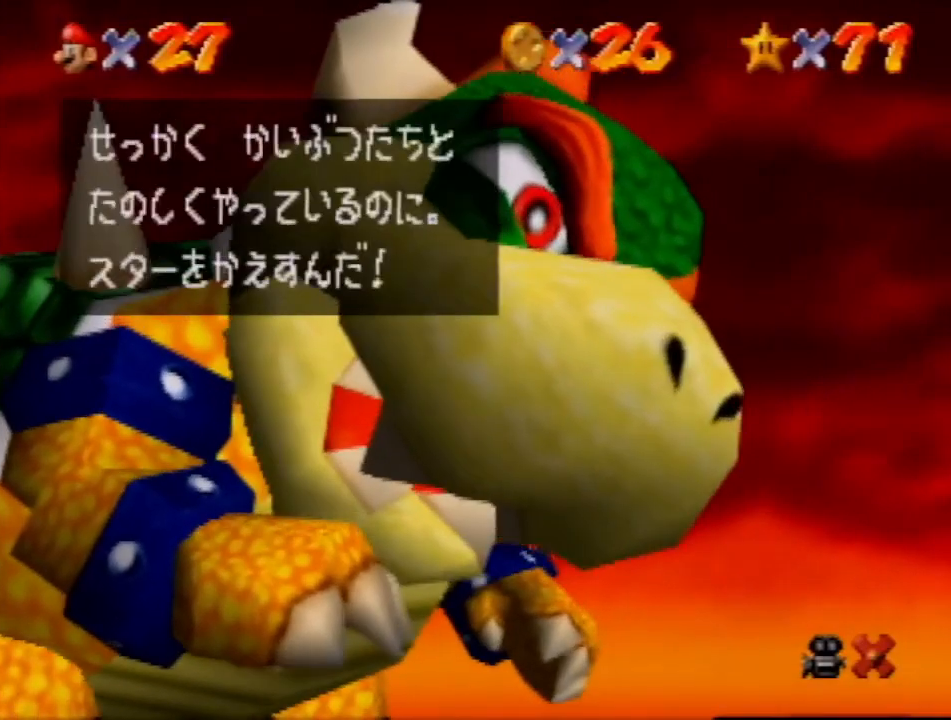
{"buttons": [], "left_stick": "center", "events": [[67, "A", "up"], [334, "A", "down"], [434, "A", "up"]]}
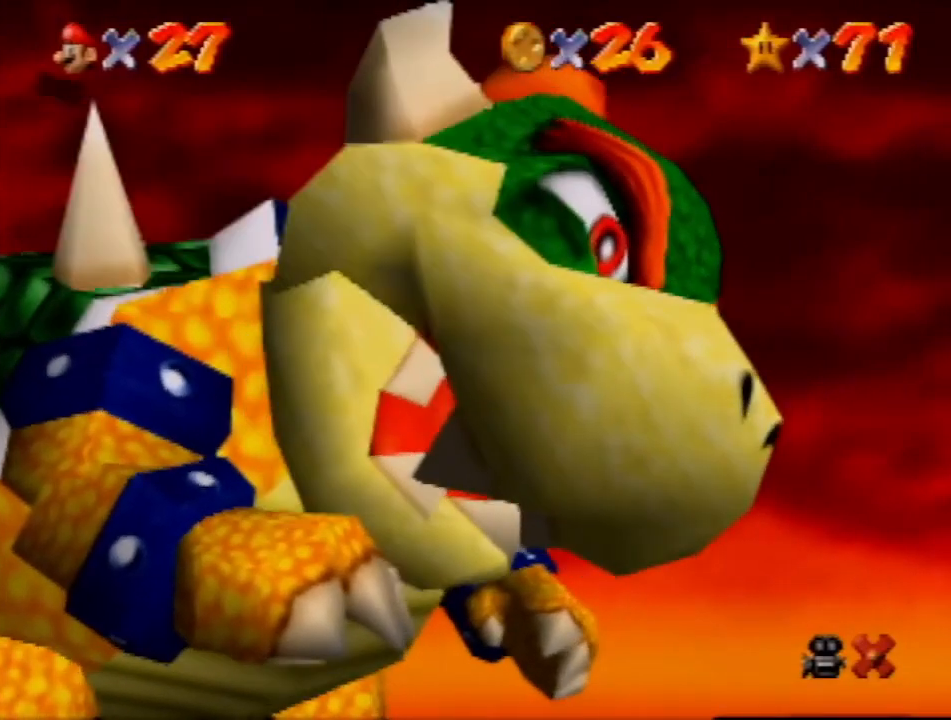
{"buttons": [], "left_stick": "center", "events": []}
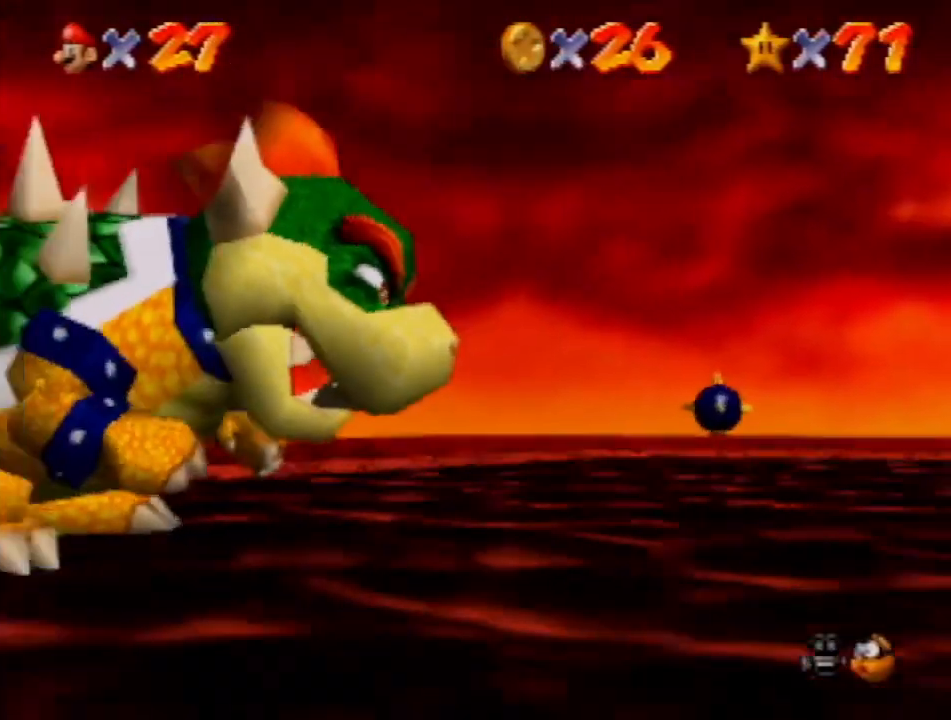
{"buttons": [], "left_stick": "center", "events": []}
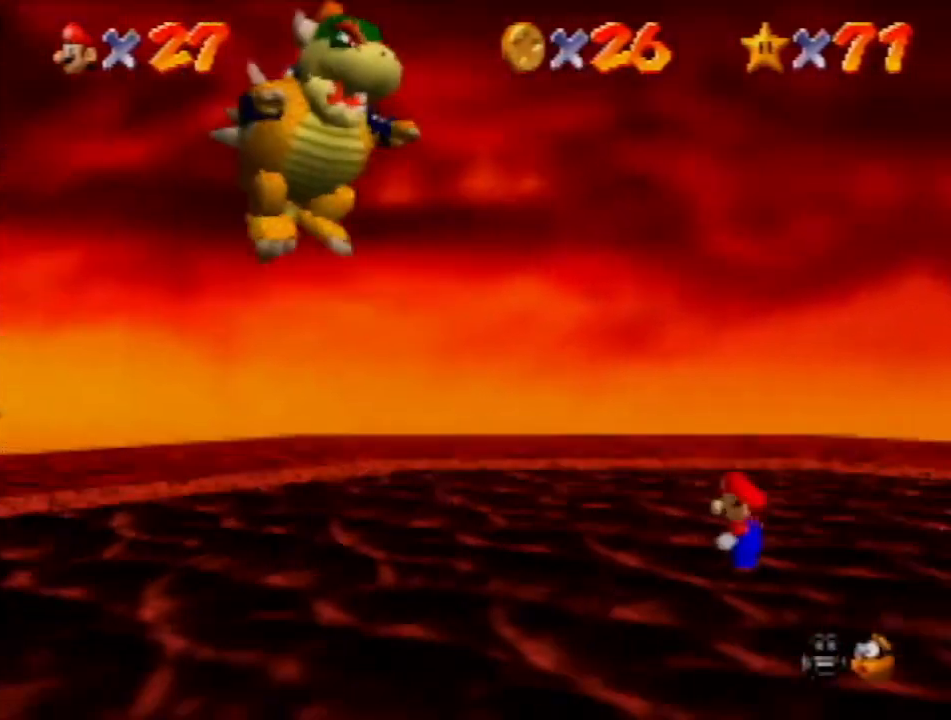
{"buttons": [], "left_stick": "center", "events": []}
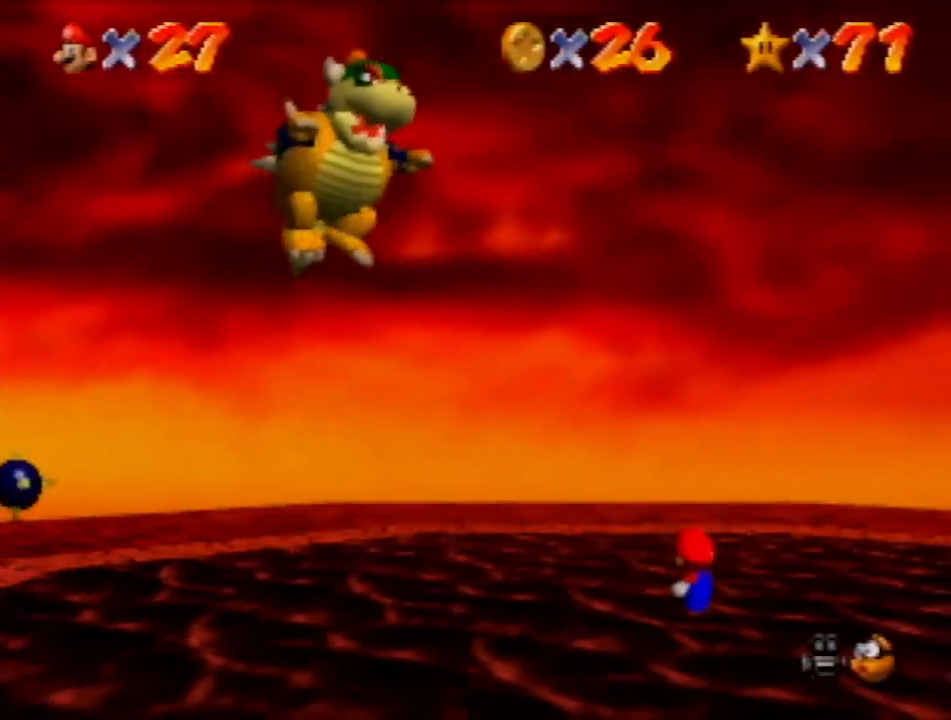
{"buttons": [], "left_stick": "center", "events": []}
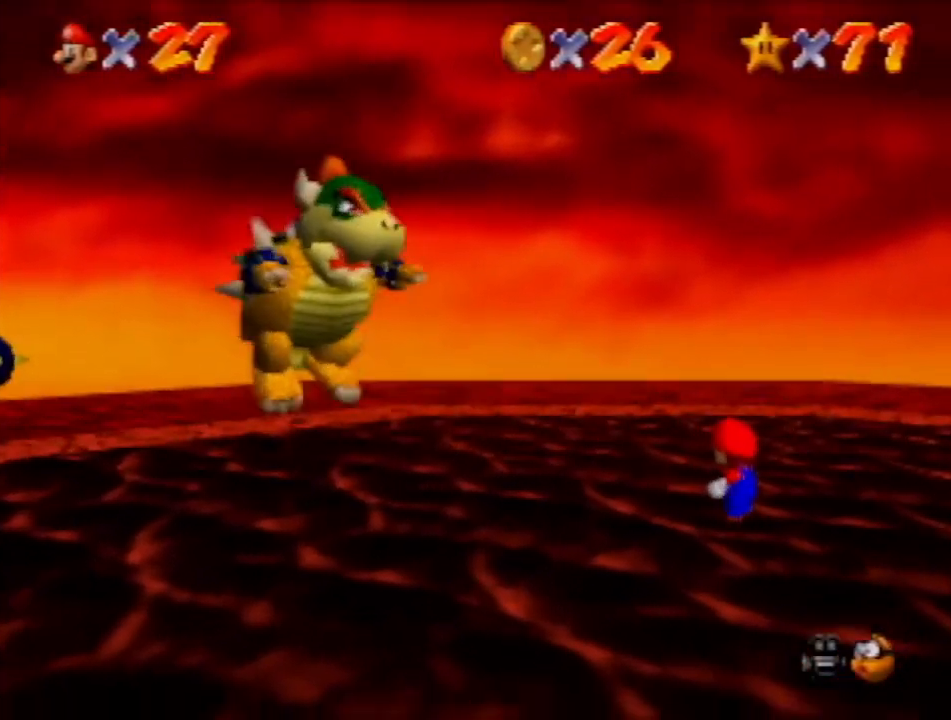
{"buttons": [], "left_stick": "center", "events": []}
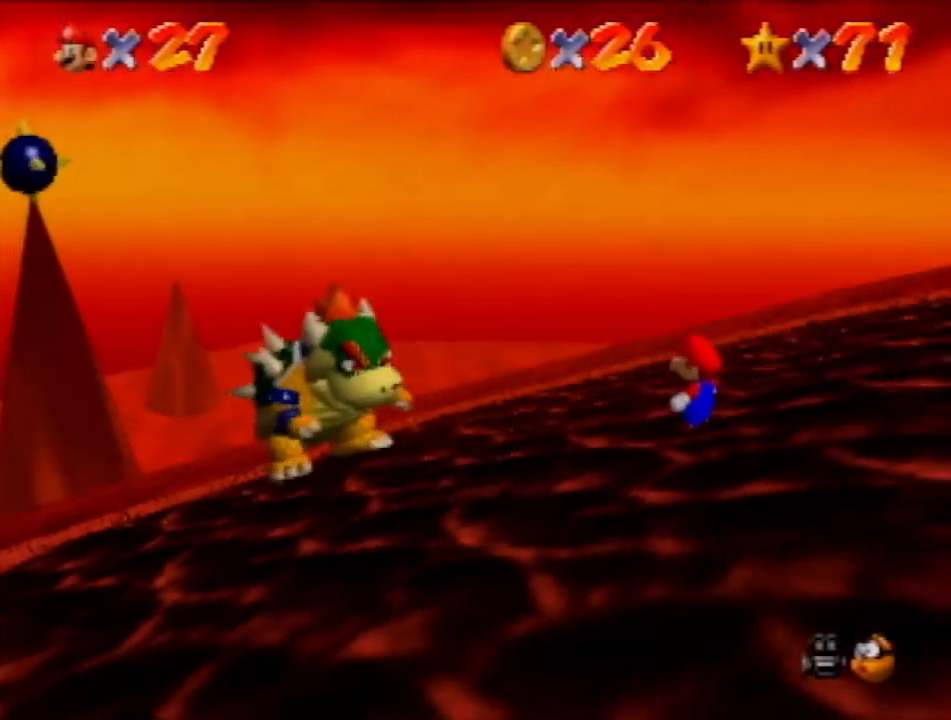
{"buttons": [], "left_stick": "center", "events": []}
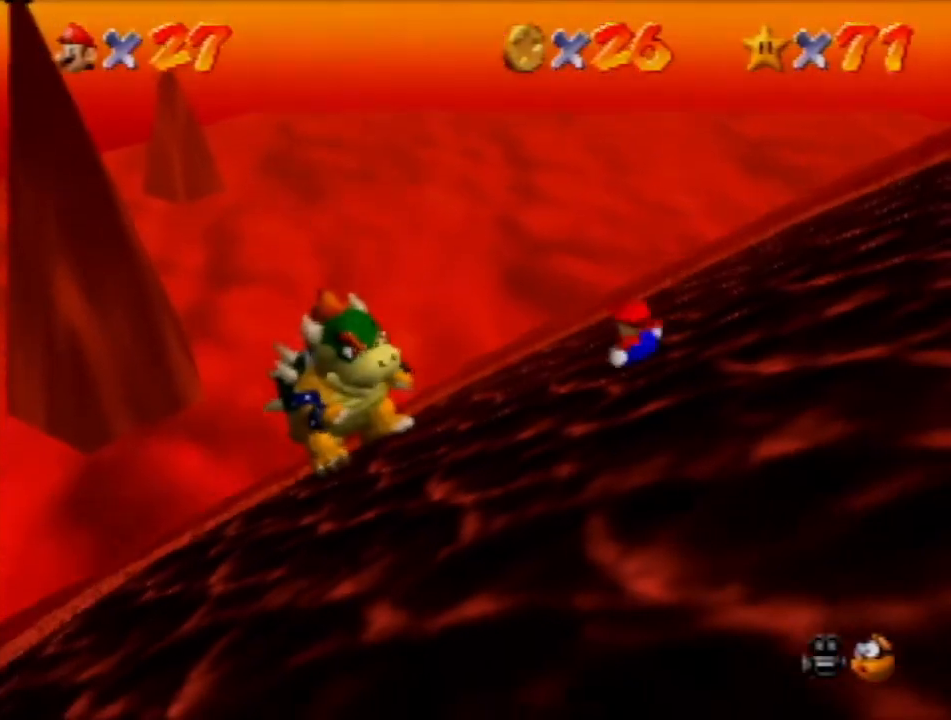
{"buttons": [], "left_stick": "center", "events": []}
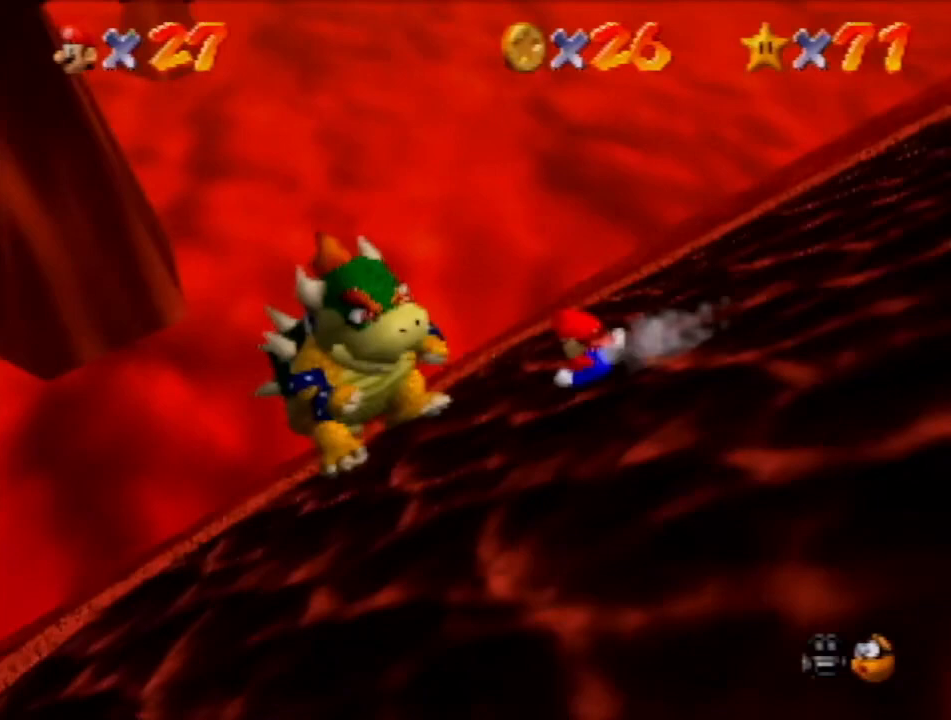
{"buttons": [], "left_stick": "center", "events": [[167, "A", "down"], [267, "A", "up"]]}
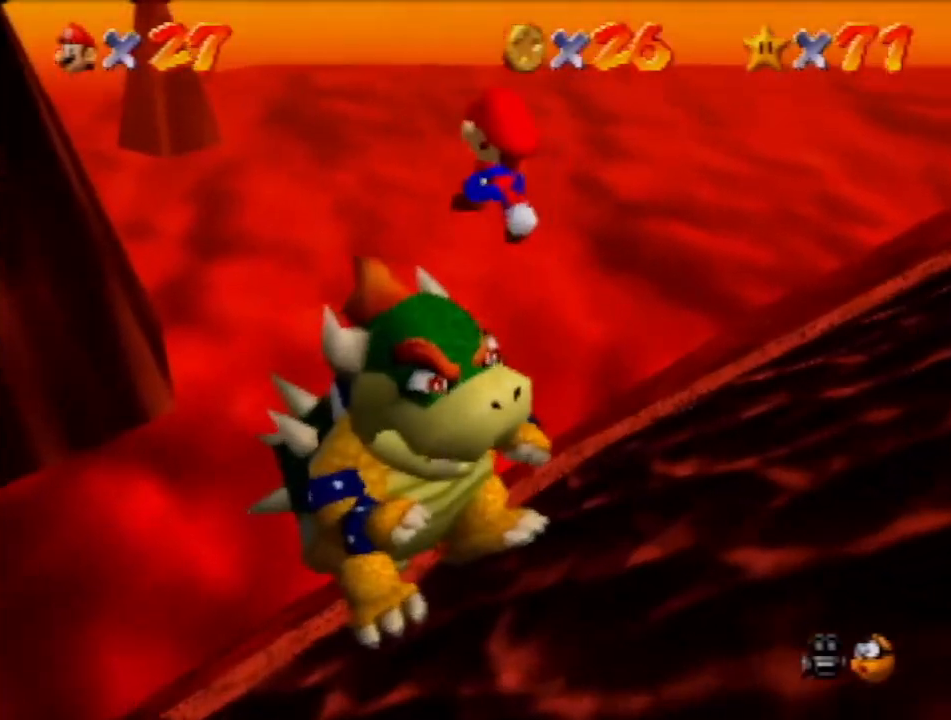
{"buttons": [], "left_stick": "center", "events": [[334, "C_LEFT", "down"], [434, "C_LEFT", "up"]]}
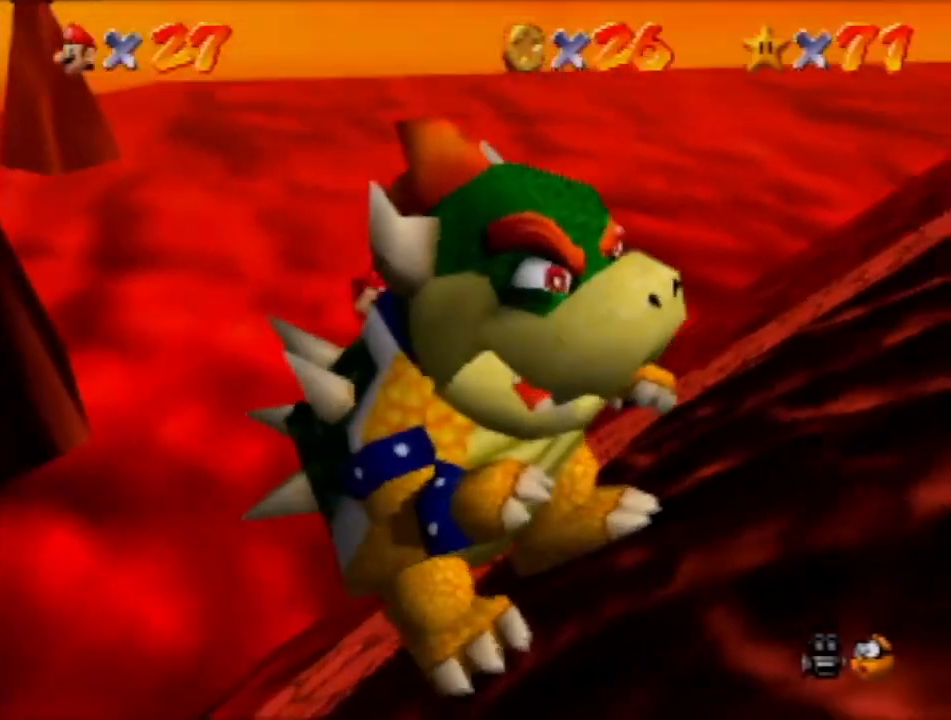
{"buttons": [], "left_stick": "center", "events": []}
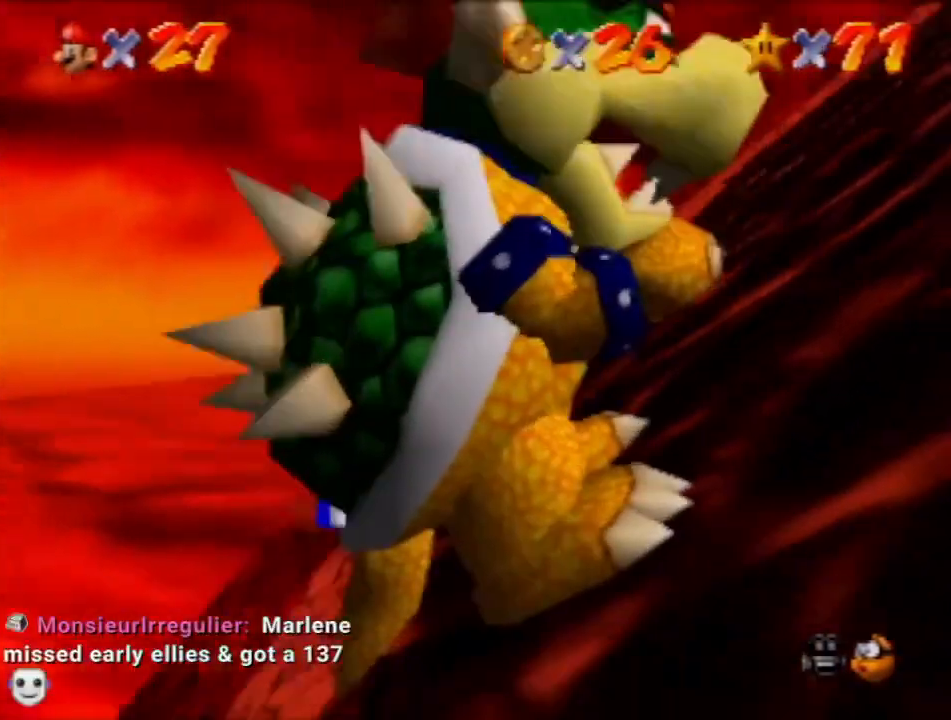
{"buttons": [], "left_stick": "left", "events": [[334, "left_stick", "left"]]}
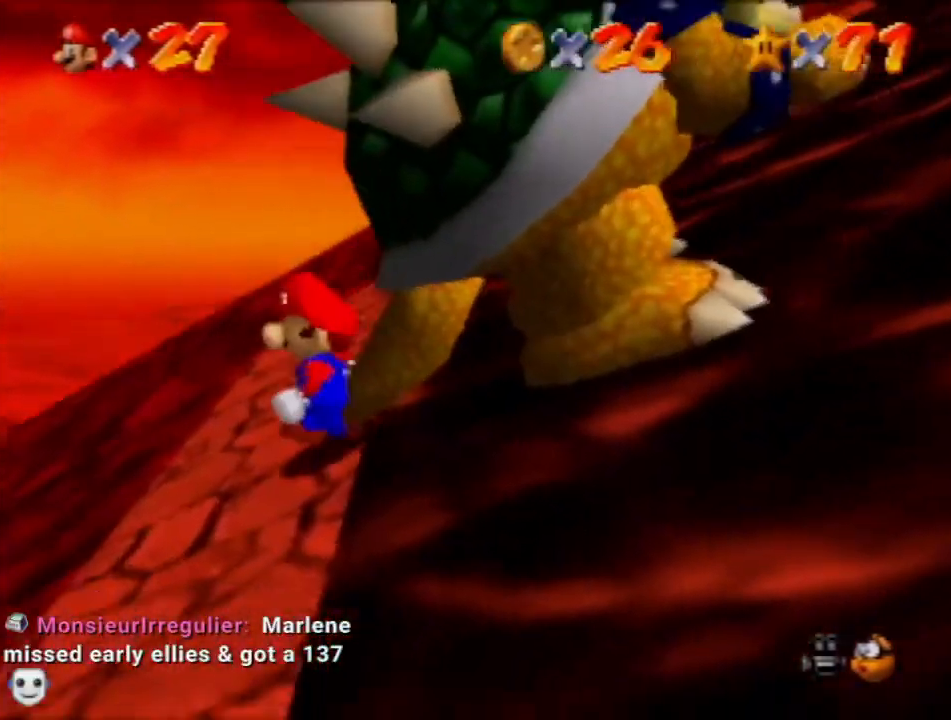
{"buttons": [], "left_stick": "center", "events": [[66, "left_stick", "center"]]}
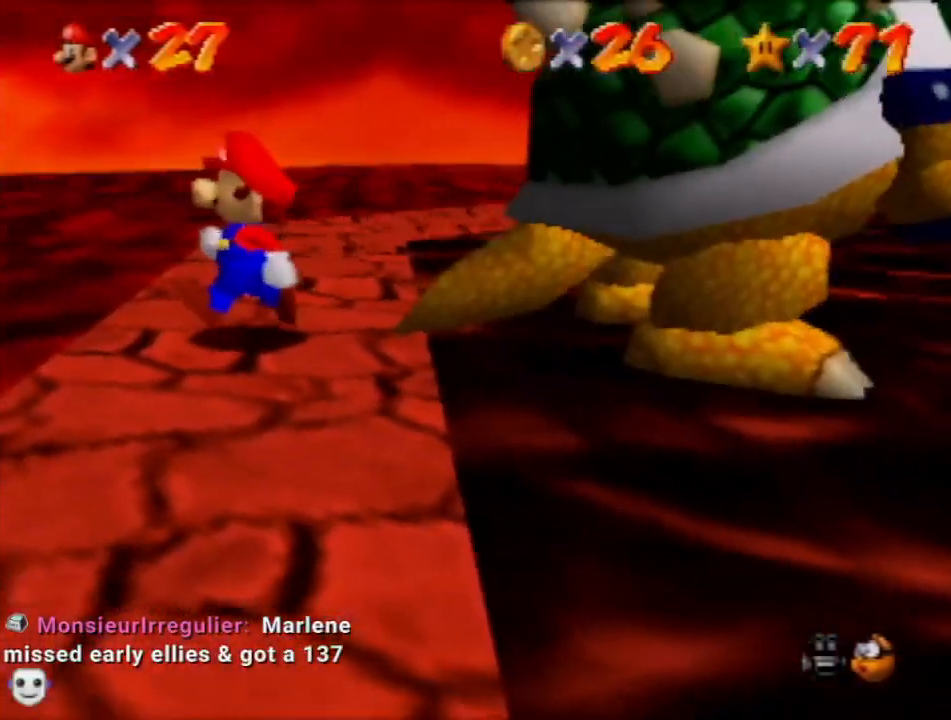
{"buttons": [], "left_stick": "center", "events": []}
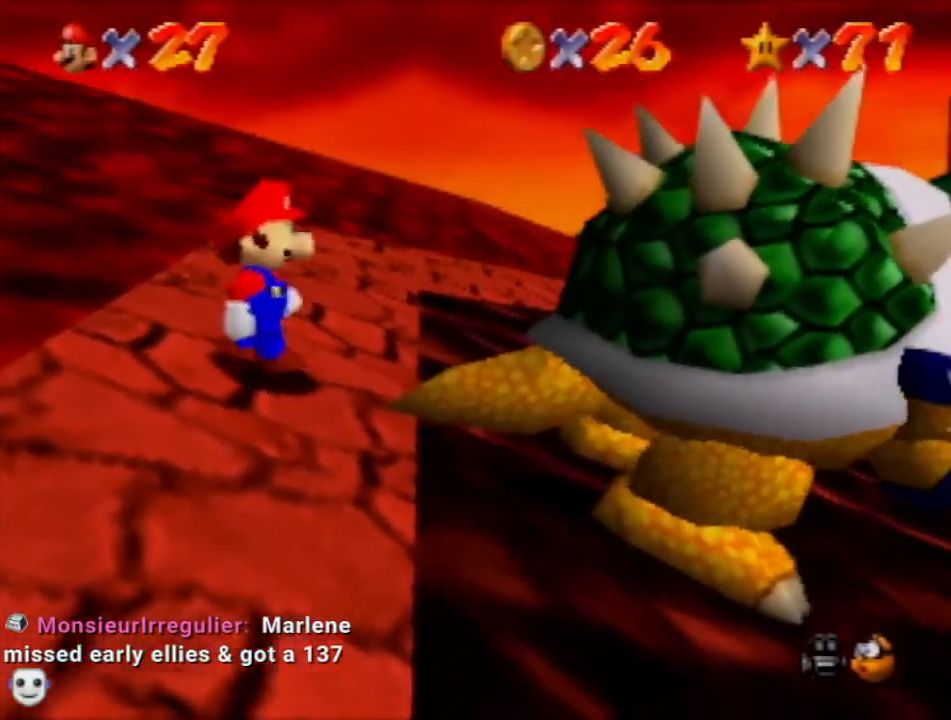
{"buttons": [], "left_stick": "center", "events": [[233, "left_stick", "right"], [333, "left_stick", "center"]]}
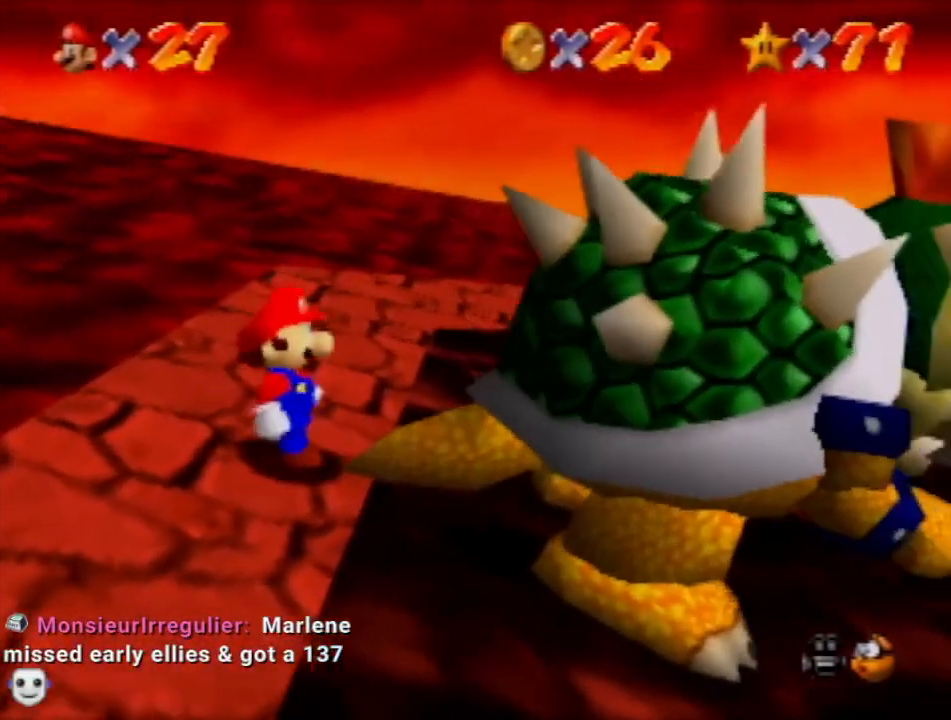
{"buttons": [], "left_stick": "center", "events": []}
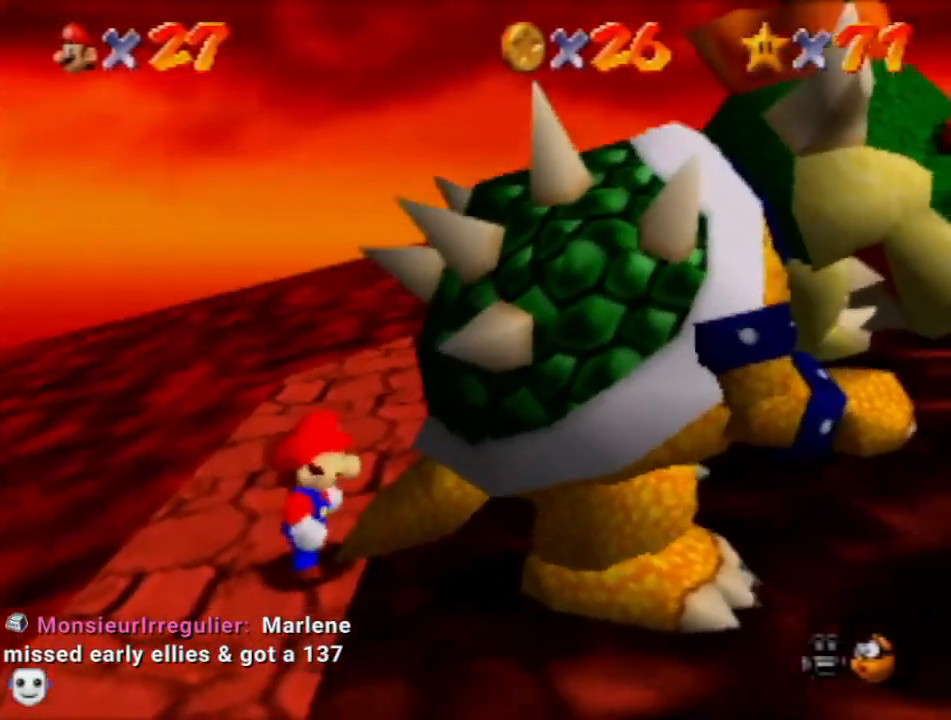
{"buttons": [], "left_stick": "center", "events": []}
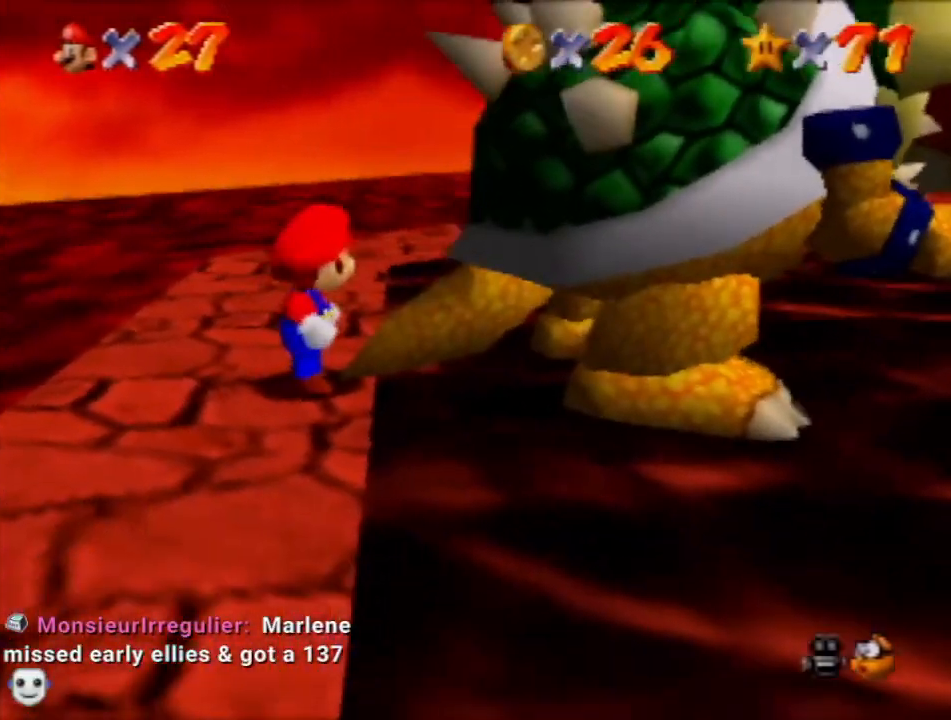
{"buttons": [], "left_stick": "center", "events": []}
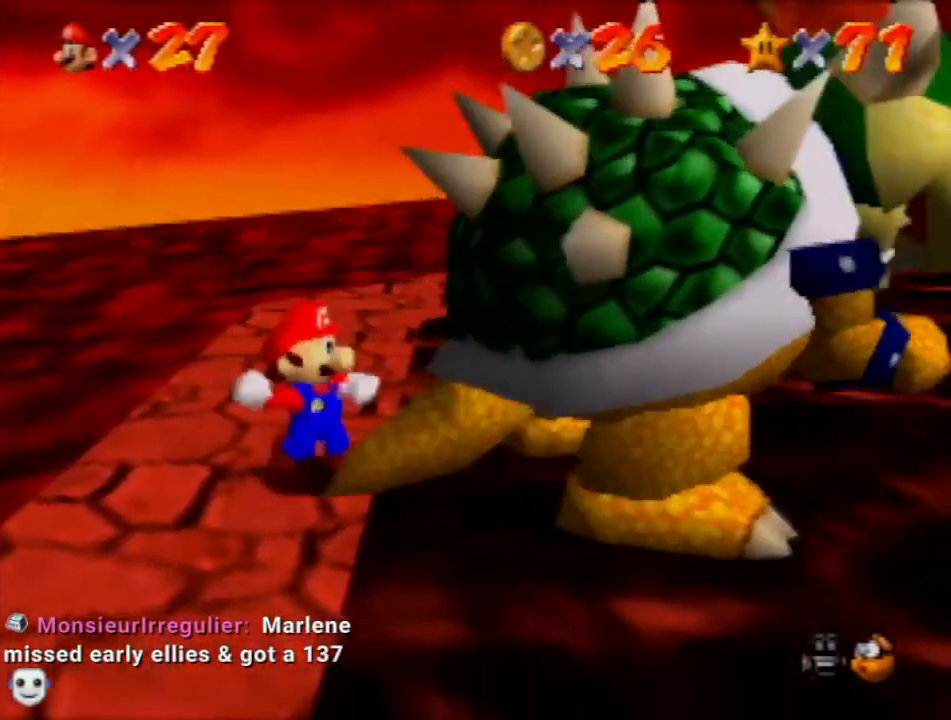
{"buttons": ["C_RIGHT"], "left_stick": "up-left", "events": [[100, "C_RIGHT", "down"], [166, "C_RIGHT", "up"], [166, "left_stick", "up-left"], [233, "C_RIGHT", "down"], [267, "left_stick", "left"], [300, "C_RIGHT", "up"], [367, "C_RIGHT", "down"], [367, "left_stick", "down-right"], [467, "C_RIGHT", "up"], [467, "left_stick", "up-left"], [500, "C_RIGHT", "down"]]}
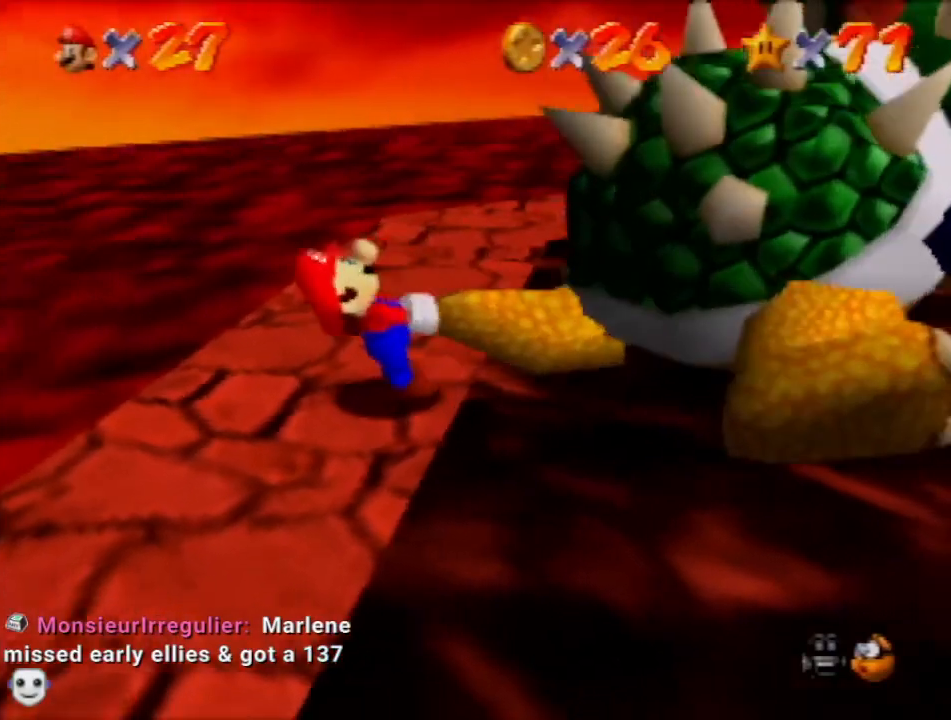
{"buttons": ["C_DOWN", "C_RIGHT"], "left_stick": "up-left", "events": [[34, "left_stick", "down-left"], [100, "C_RIGHT", "up"], [100, "left_stick", "down-right"], [167, "C_RIGHT", "down"], [167, "left_stick", "up"], [234, "C_RIGHT", "up"], [267, "left_stick", "down-left"], [300, "C_RIGHT", "down"], [334, "left_stick", "down-right"], [401, "left_stick", "up-right"], [467, "left_stick", "up-left"], [501, "C_DOWN", "down"]]}
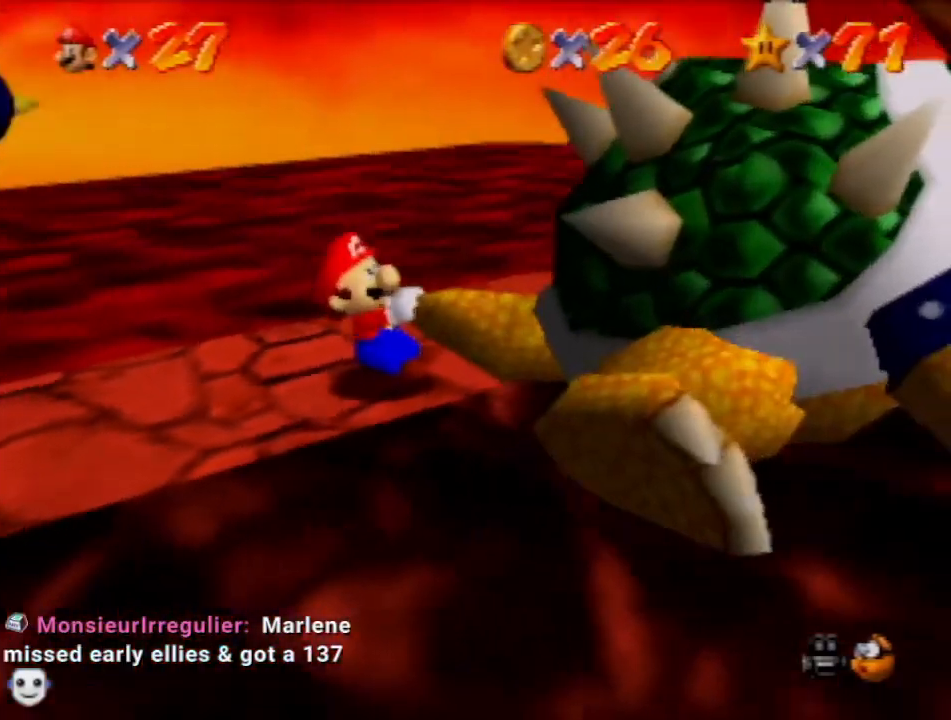
{"buttons": [], "left_stick": "down-left", "events": [[33, "left_stick", "down-left"], [100, "left_stick", "down-right"], [133, "C_DOWN", "up"], [133, "C_RIGHT", "up"], [200, "left_stick", "up-left"], [300, "left_stick", "down-left"], [367, "left_stick", "right"], [500, "left_stick", "down-left"]]}
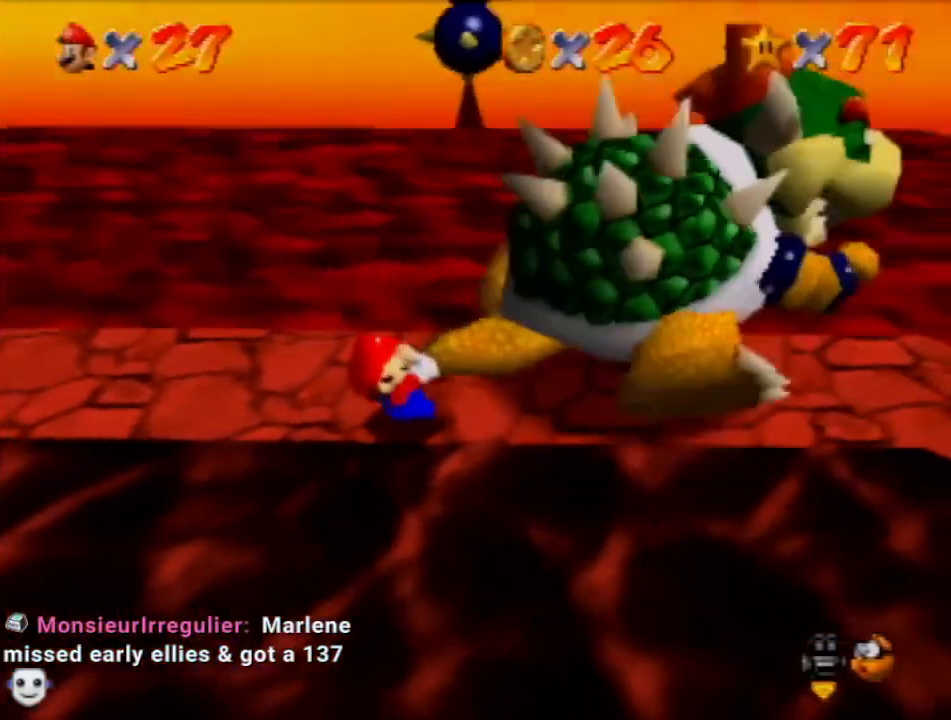
{"buttons": [], "left_stick": "down", "events": [[34, "left_stick", "down"], [134, "left_stick", "up"], [200, "left_stick", "left"], [300, "left_stick", "down"], [434, "left_stick", "left"], [501, "left_stick", "down"]]}
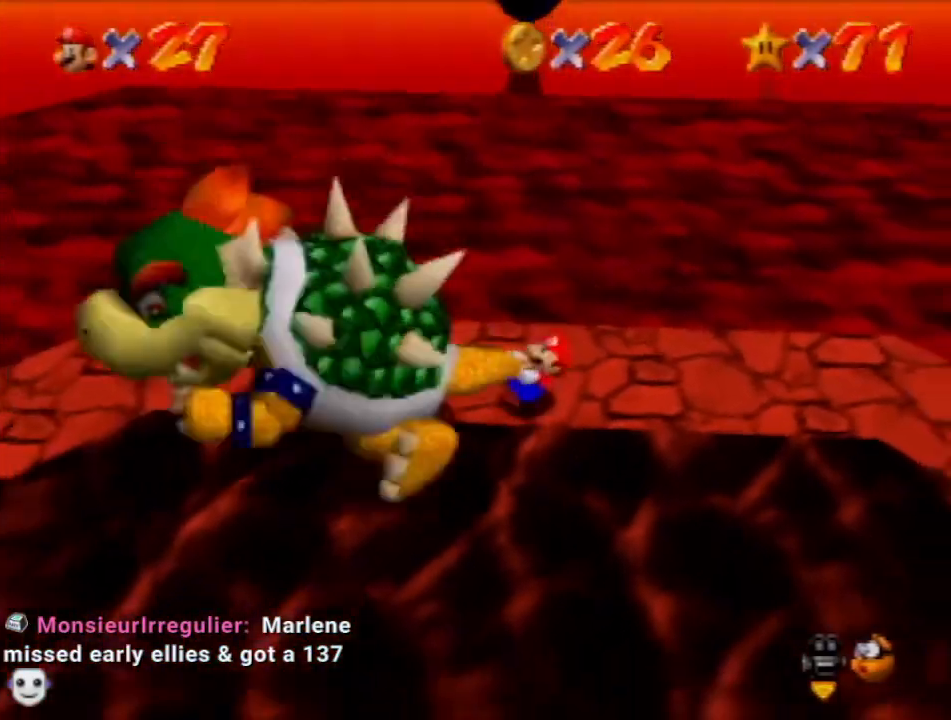
{"buttons": [], "left_stick": "center", "events": [[100, "left_stick", "up"], [200, "left_stick", "left"], [300, "left_stick", "down"], [367, "left_stick", "right"], [433, "left_stick", "center"]]}
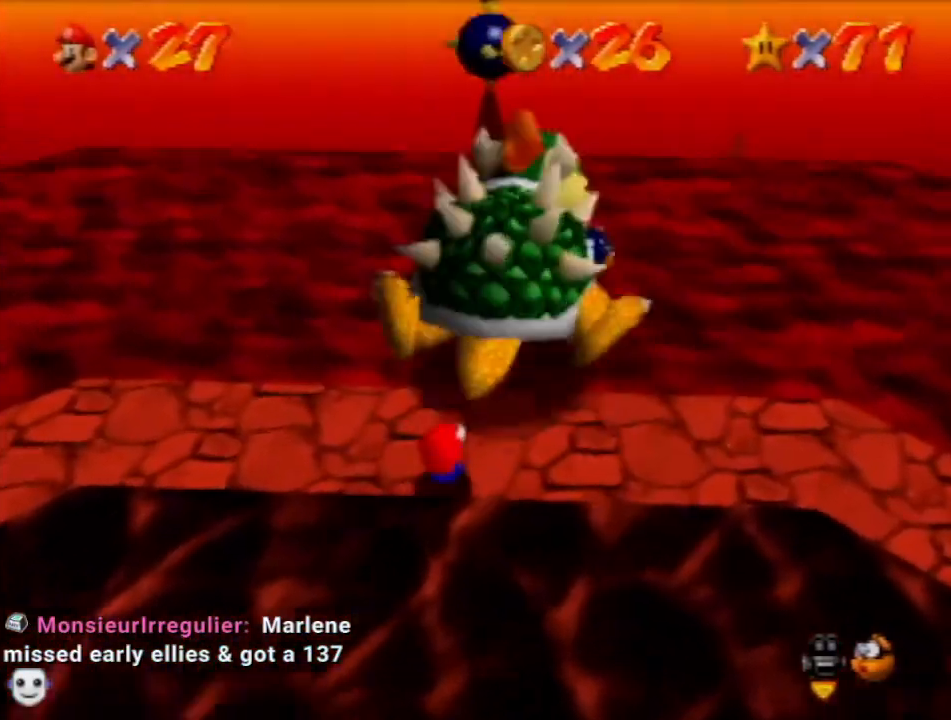
{"buttons": ["C_RIGHT"], "left_stick": "center", "events": [[234, "C_RIGHT", "down"], [300, "C_RIGHT", "up"], [334, "C_RIGHT", "down"], [401, "C_RIGHT", "up"], [501, "C_RIGHT", "down"]]}